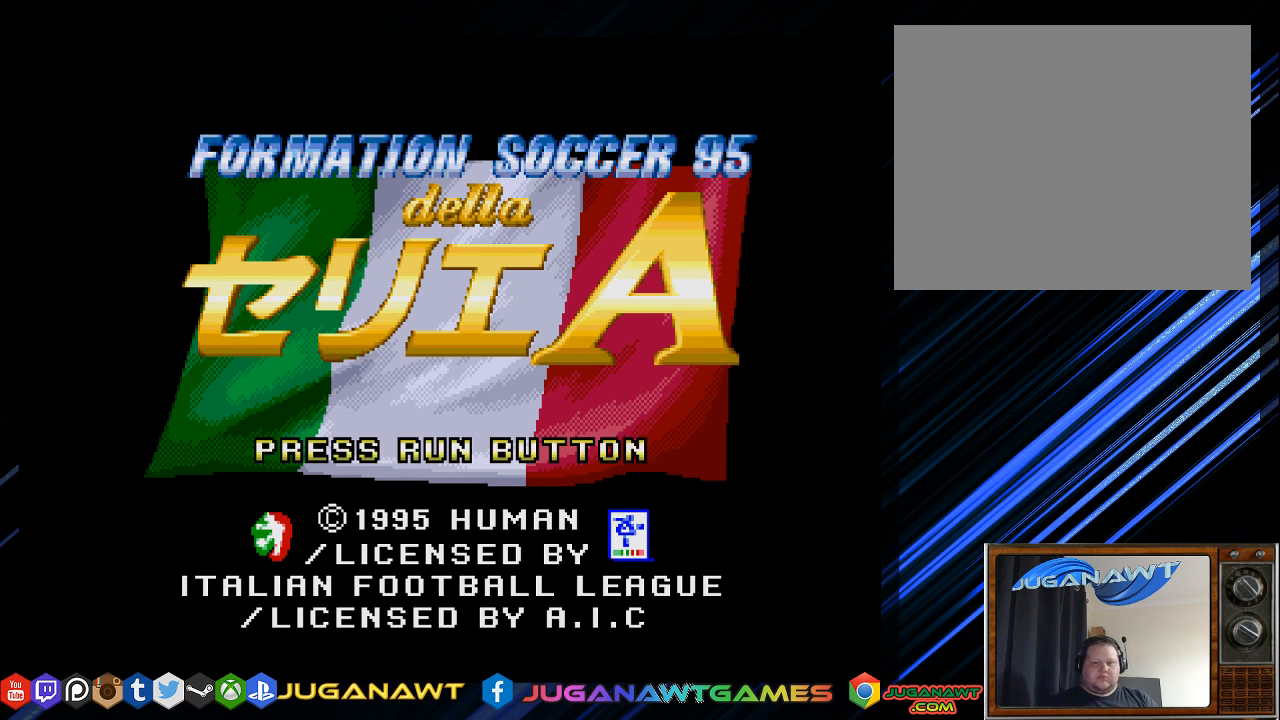
Gameplay with a controller (PlayStation layout); each line is a JSON object with the inputs held at the frame after it. "events" lists button and stick changes between this image and that frame as [ms after this image, input, new state], when the widget could be followed in between.
{"buttons": [], "left_stick": "center", "right_stick": "center", "events": [[117, "START", "down"], [350, "START", "up"]]}
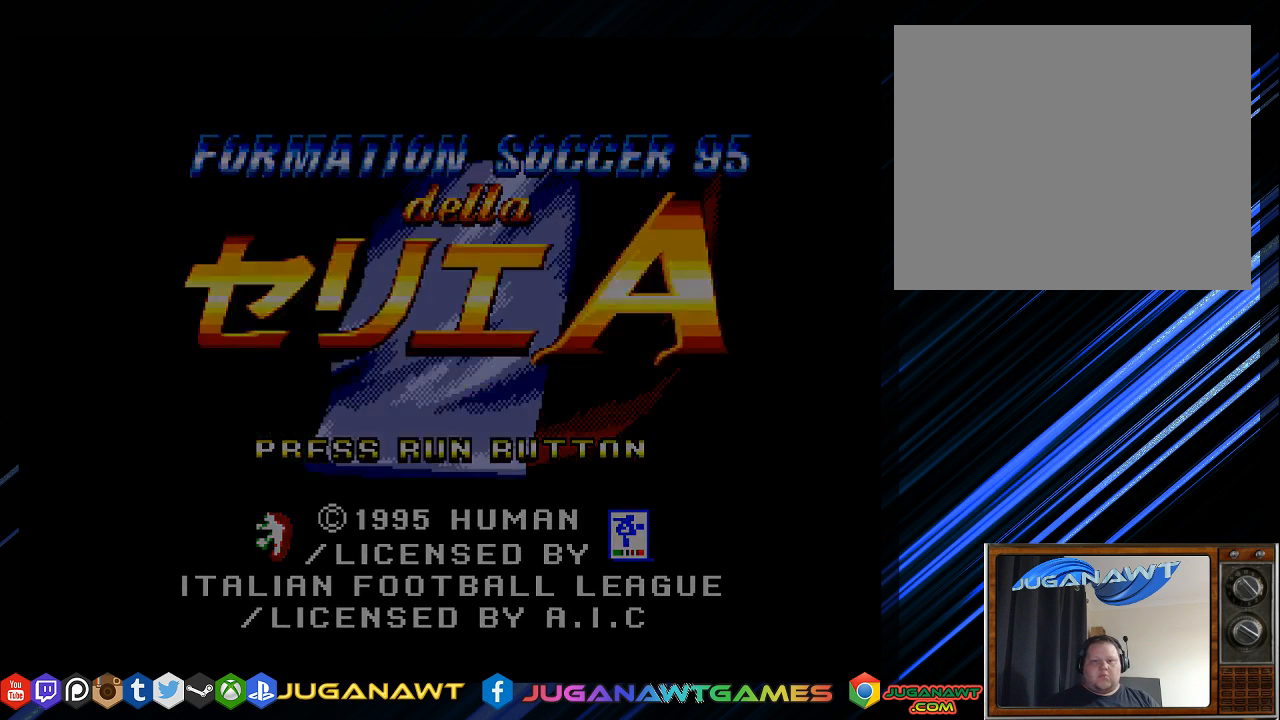
{"buttons": [], "left_stick": "center", "right_stick": "center", "events": []}
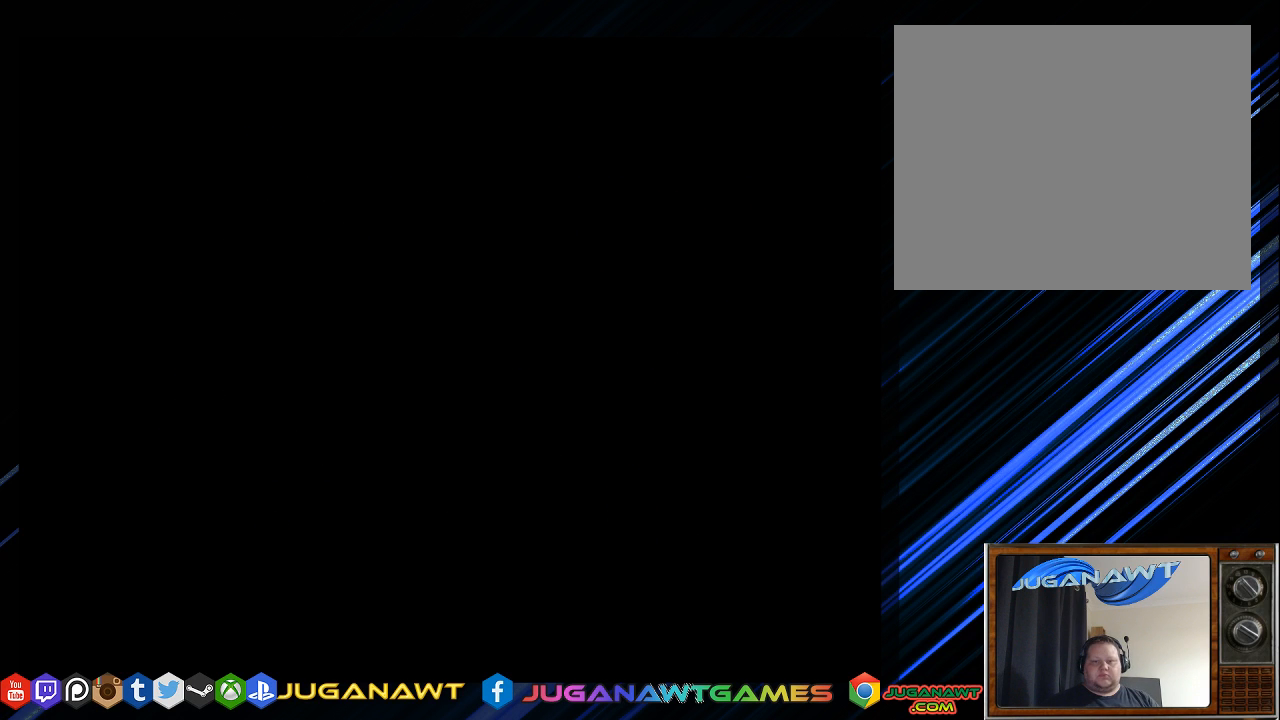
{"buttons": [], "left_stick": "center", "right_stick": "center", "events": []}
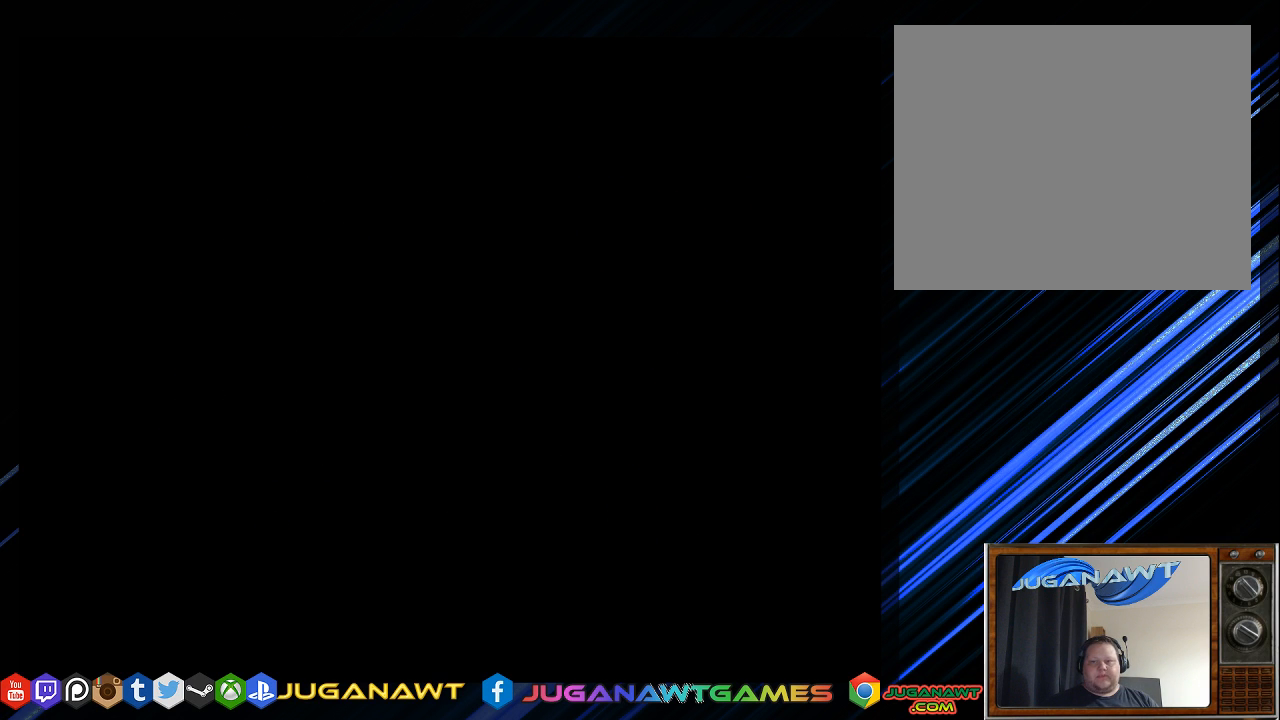
{"buttons": [], "left_stick": "center", "right_stick": "center", "events": []}
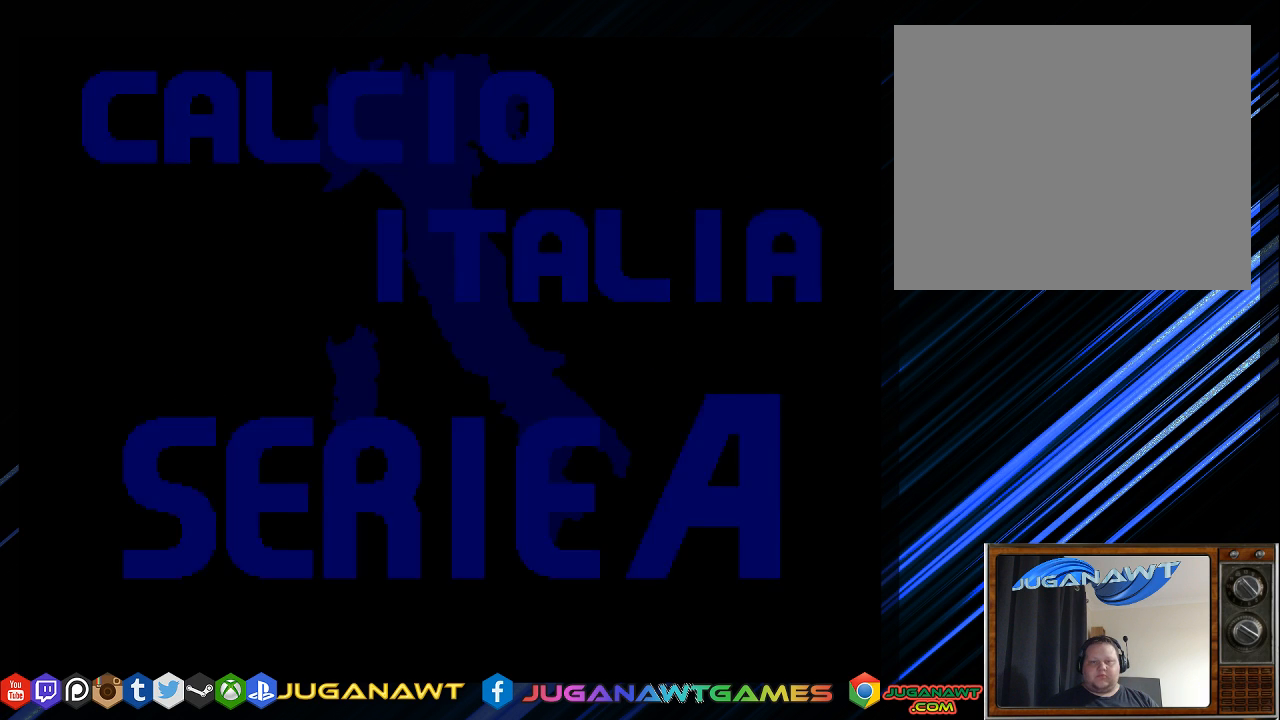
{"buttons": [], "left_stick": "center", "right_stick": "center", "events": []}
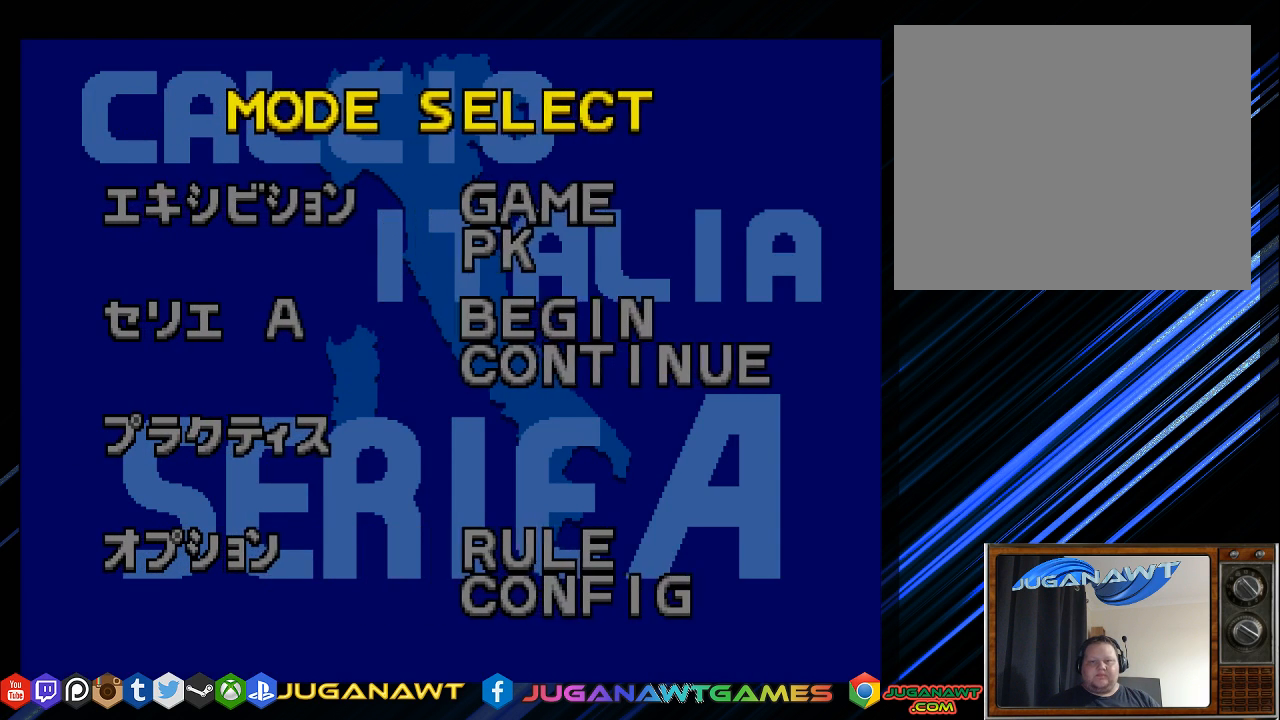
{"buttons": [], "left_stick": "center", "right_stick": "center", "events": []}
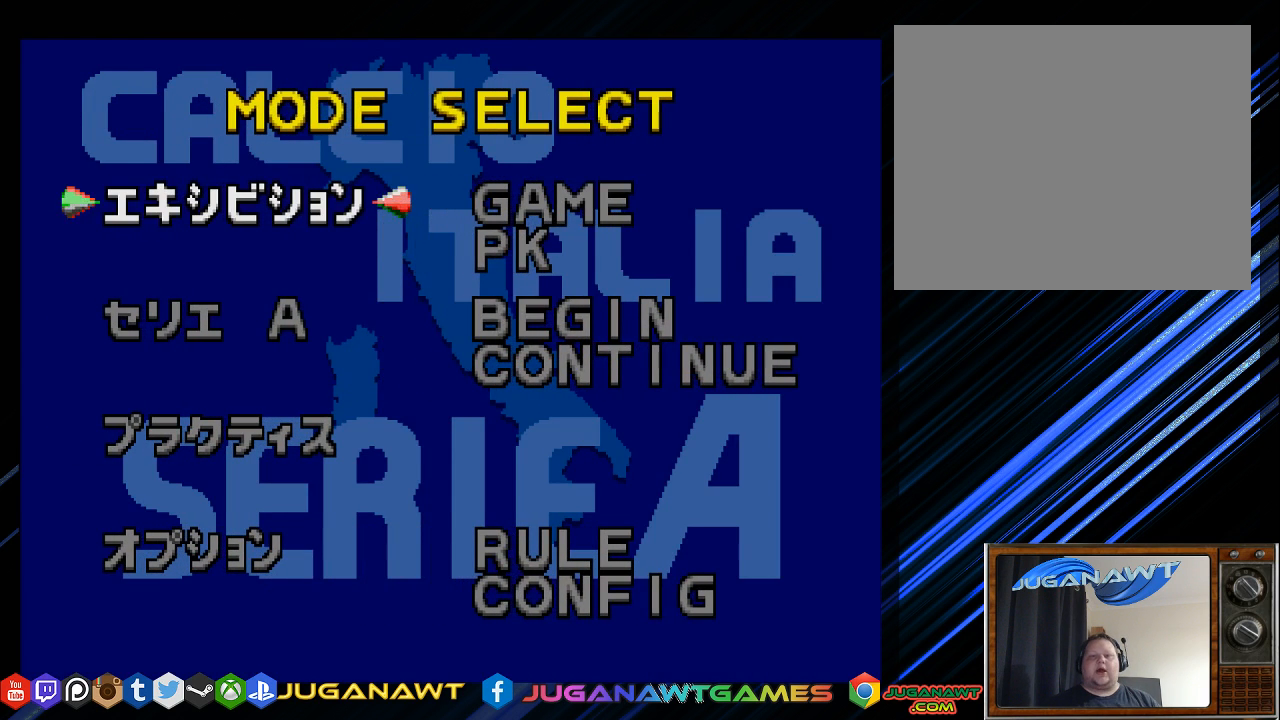
{"buttons": [], "left_stick": "center", "right_stick": "center", "events": []}
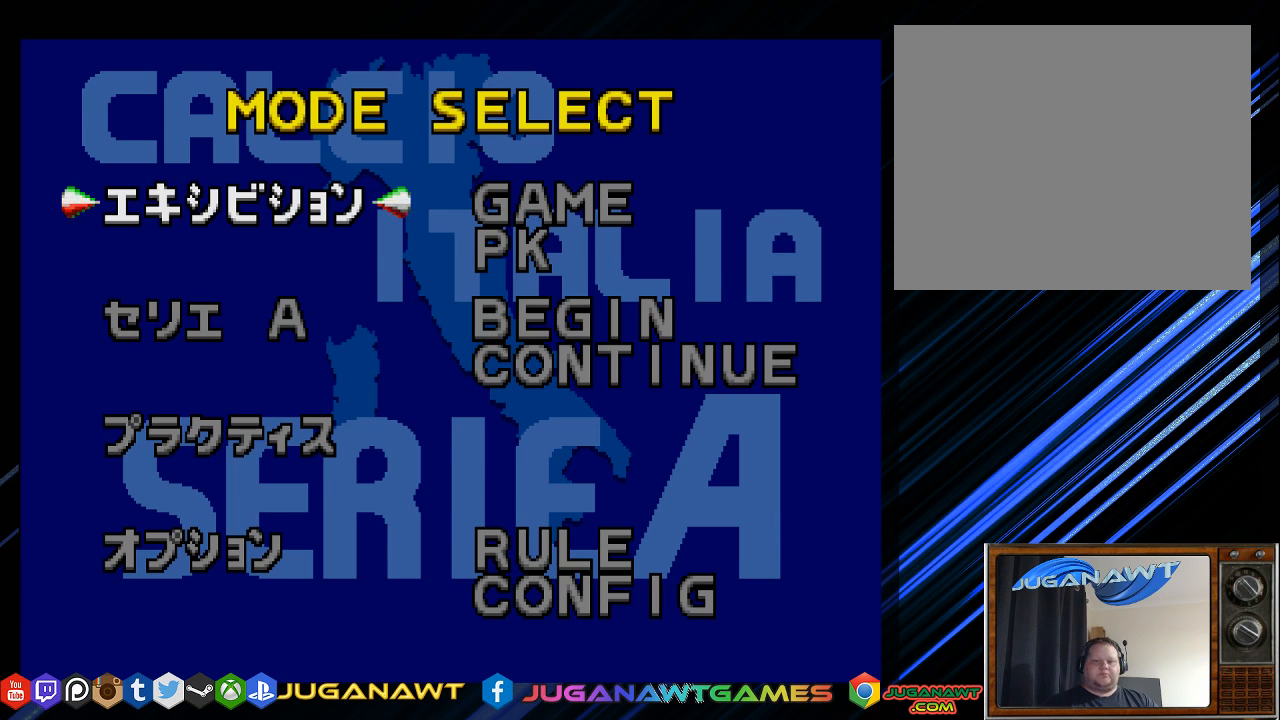
{"buttons": [], "left_stick": "center", "right_stick": "center", "events": [[250, "DPAD_DOWN", "down"], [350, "DPAD_DOWN", "up"]]}
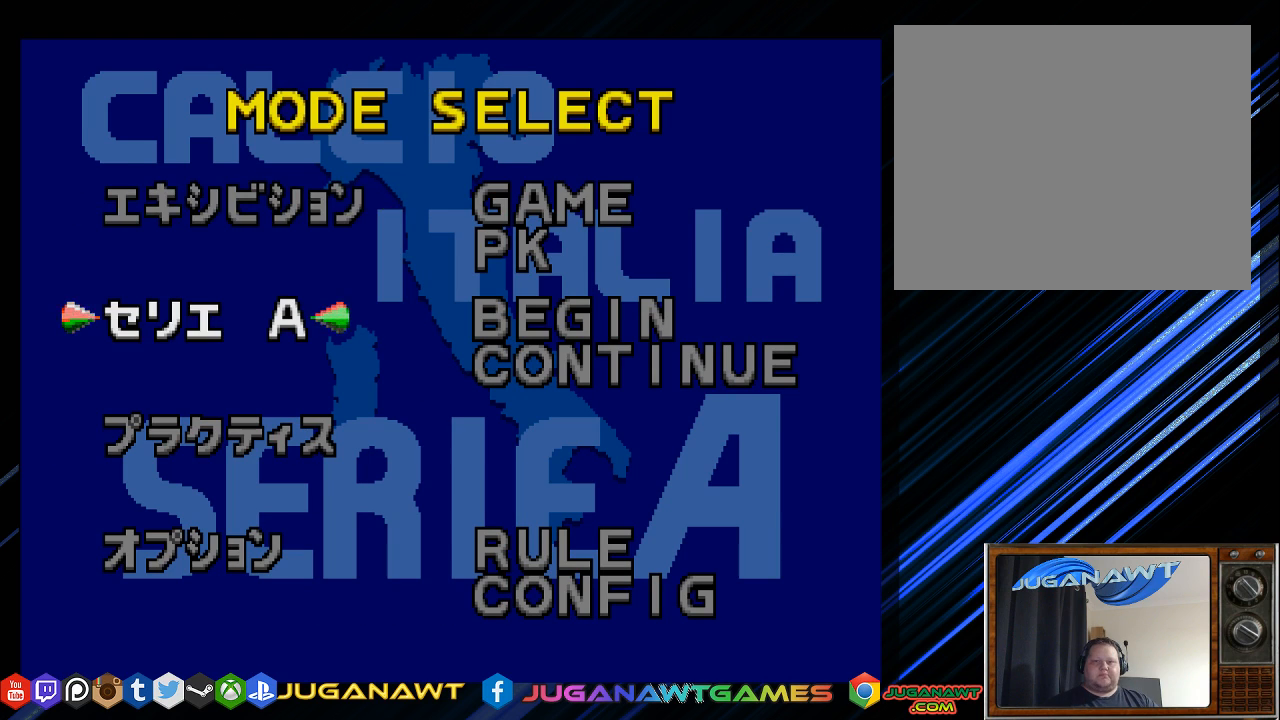
{"buttons": ["DPAD_RIGHT"], "left_stick": "center", "right_stick": "center", "events": [[183, "DPAD_UP", "down"], [267, "DPAD_UP", "up"], [417, "DPAD_RIGHT", "down"]]}
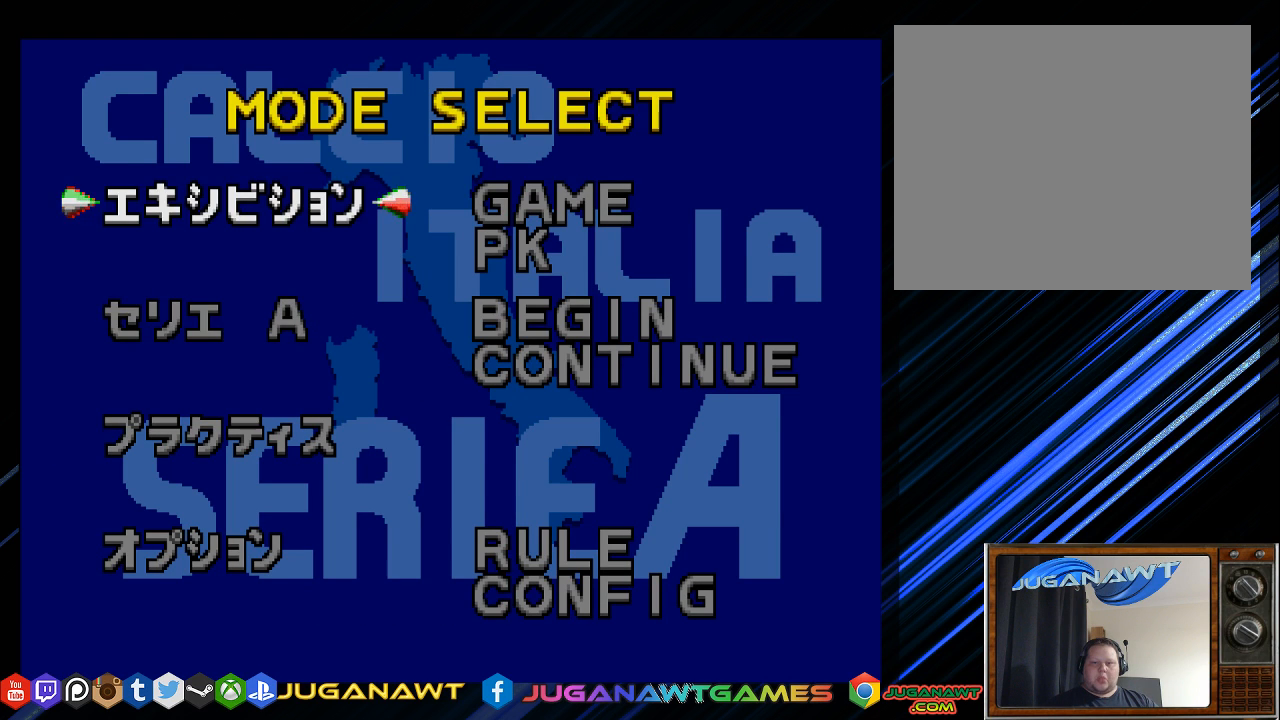
{"buttons": ["DPAD_DOWN"], "left_stick": "center", "right_stick": "center", "events": [[17, "DPAD_RIGHT", "up"], [167, "DPAD_DOWN", "down"], [300, "DPAD_DOWN", "up"], [433, "DPAD_DOWN", "down"]]}
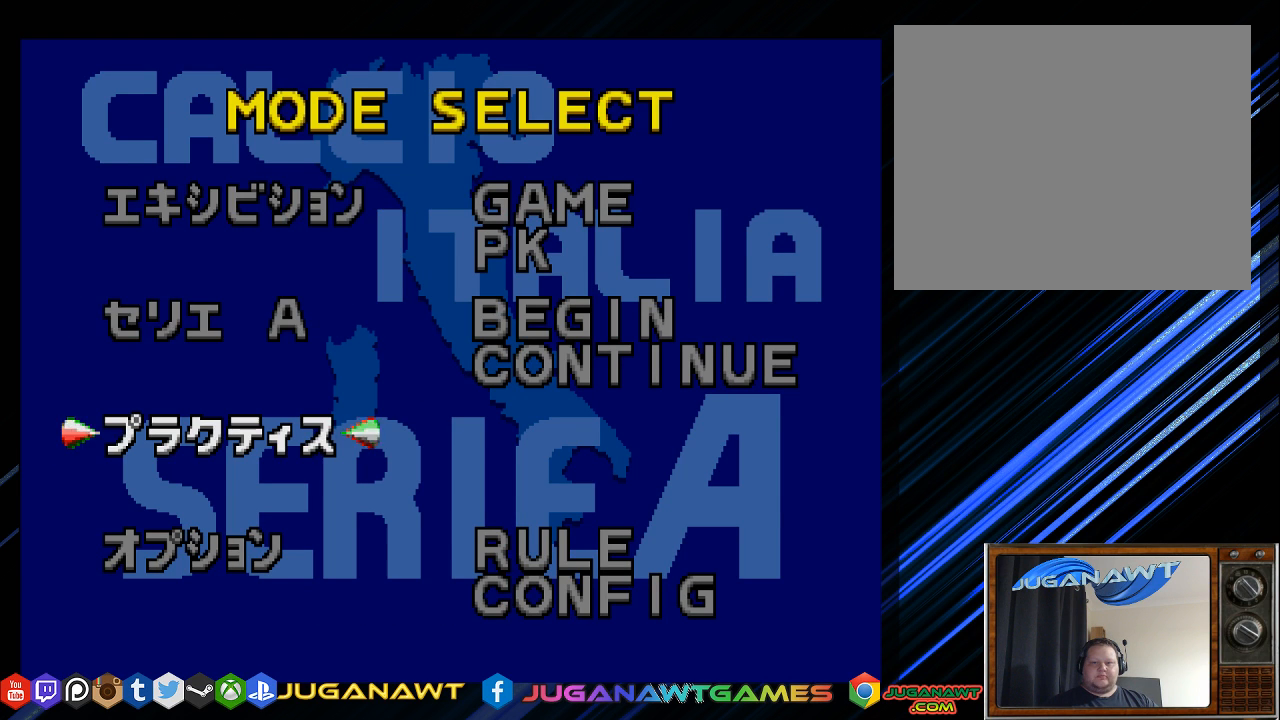
{"buttons": [], "left_stick": "center", "right_stick": "center", "events": [[33, "DPAD_DOWN", "up"], [300, "DPAD_UP", "down"], [400, "DPAD_UP", "up"]]}
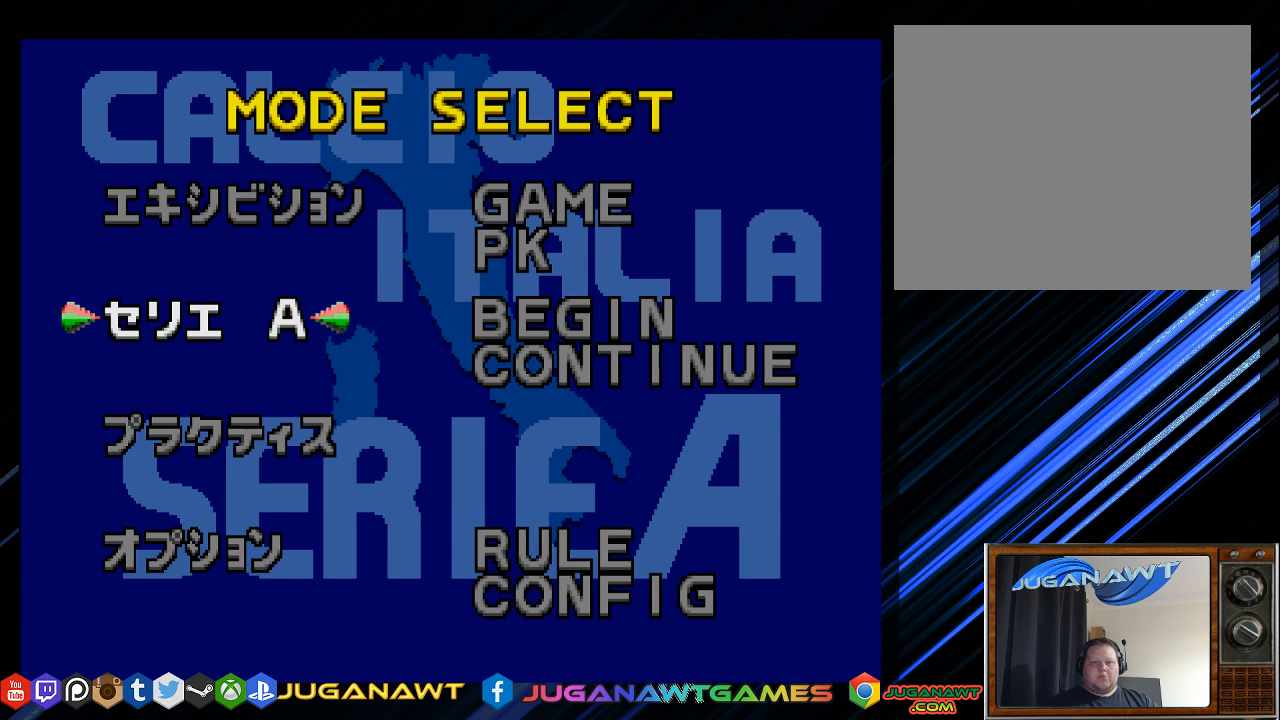
{"buttons": [], "left_stick": "center", "right_stick": "center", "events": [[233, "DPAD_UP", "down"], [333, "DPAD_UP", "up"]]}
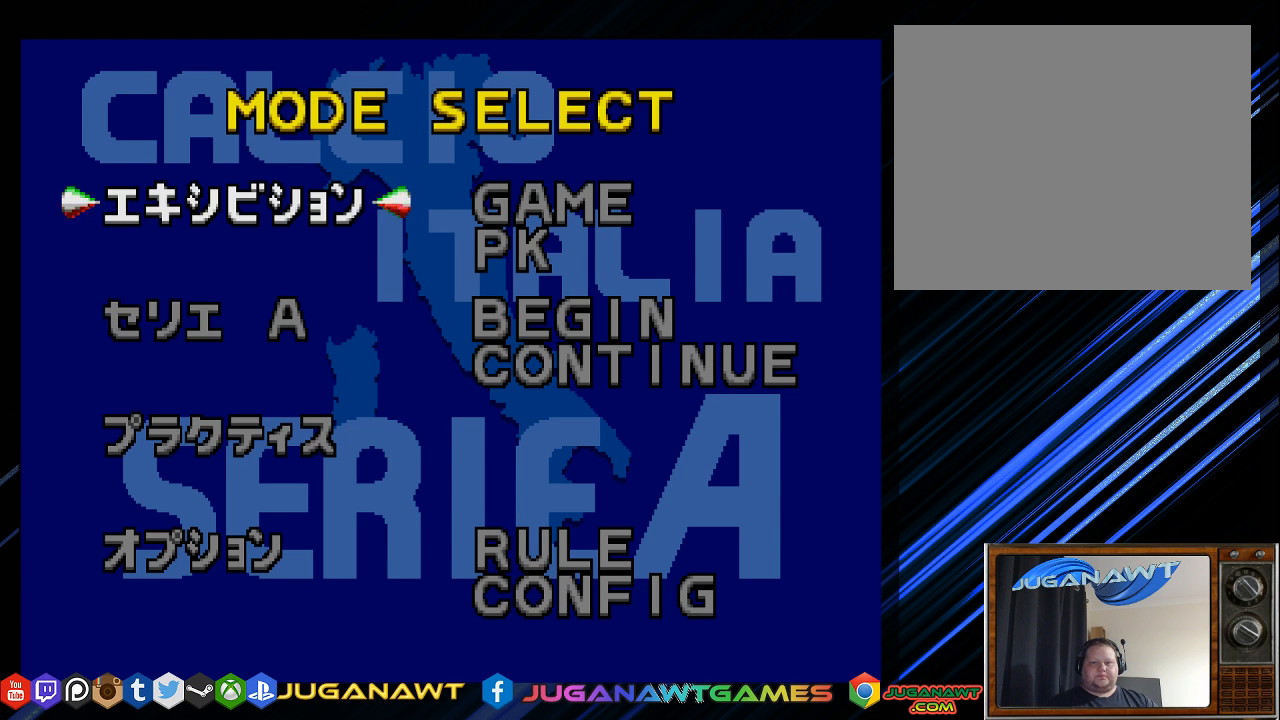
{"buttons": ["DPAD_UP"], "left_stick": "center", "right_stick": "center", "events": [[67, "DPAD_DOWN", "down"], [117, "DPAD_DOWN", "up"], [417, "DPAD_UP", "down"]]}
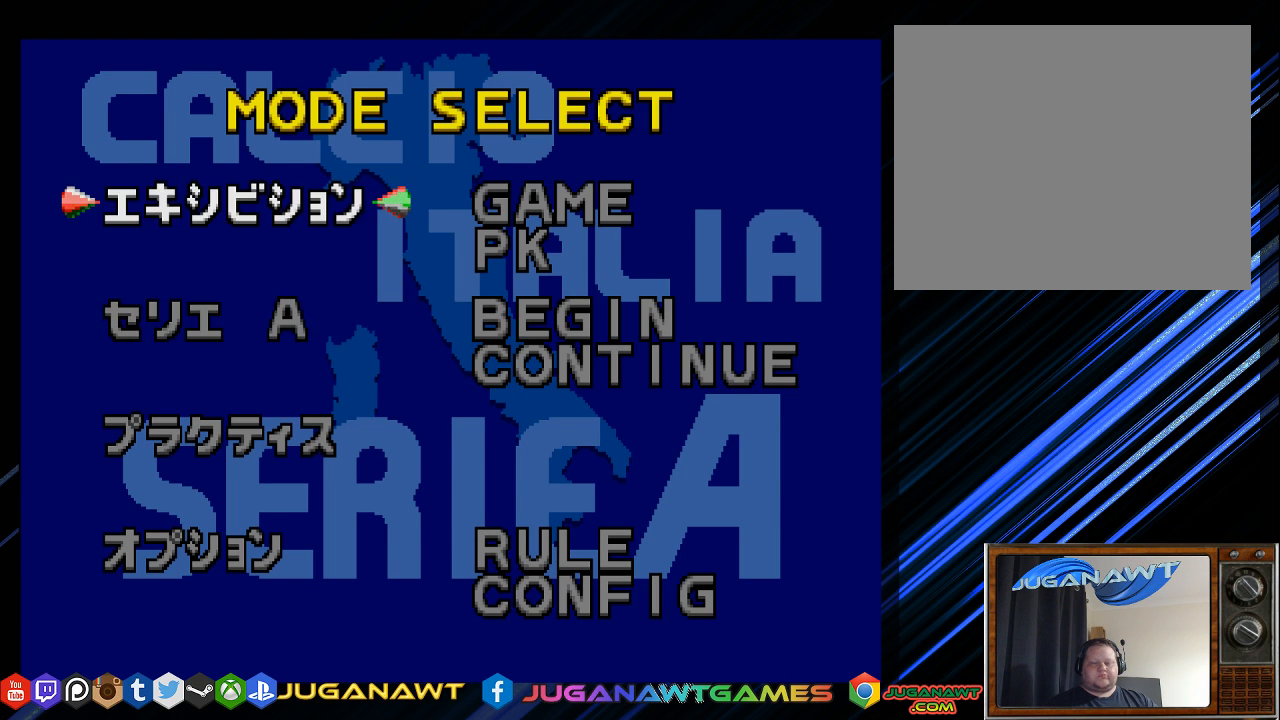
{"buttons": [], "left_stick": "center", "right_stick": "center", "events": [[17, "DPAD_UP", "up"], [217, "DPAD_DOWN", "down"], [283, "DPAD_DOWN", "up"], [383, "CIRCLE", "down"], [450, "CIRCLE", "up"]]}
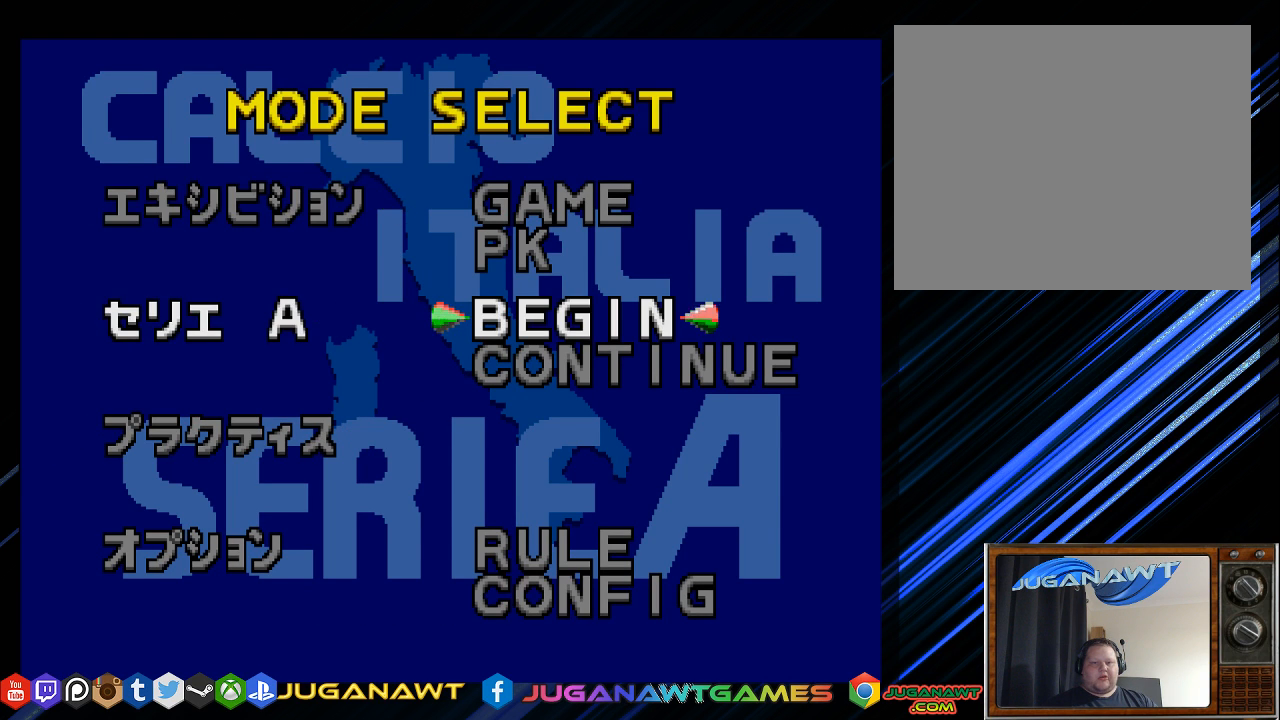
{"buttons": ["CIRCLE"], "left_stick": "center", "right_stick": "center", "events": [[483, "CIRCLE", "down"]]}
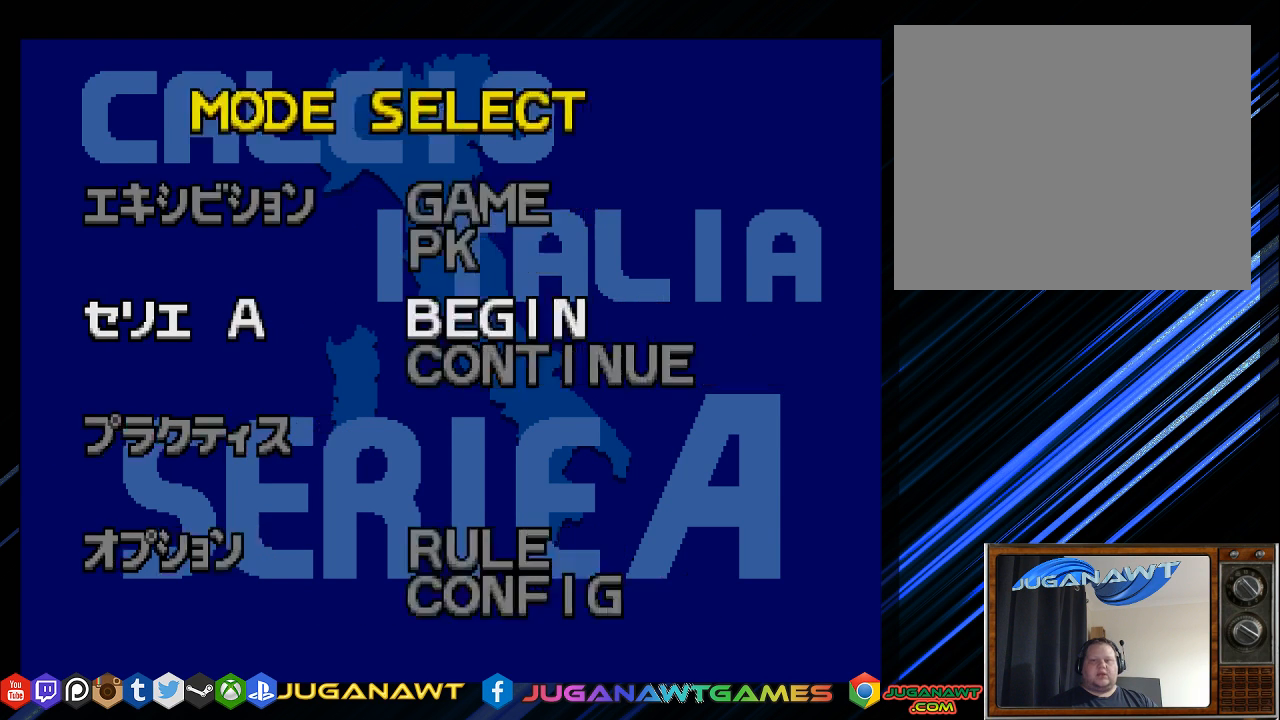
{"buttons": [], "left_stick": "center", "right_stick": "center", "events": [[50, "CIRCLE", "up"]]}
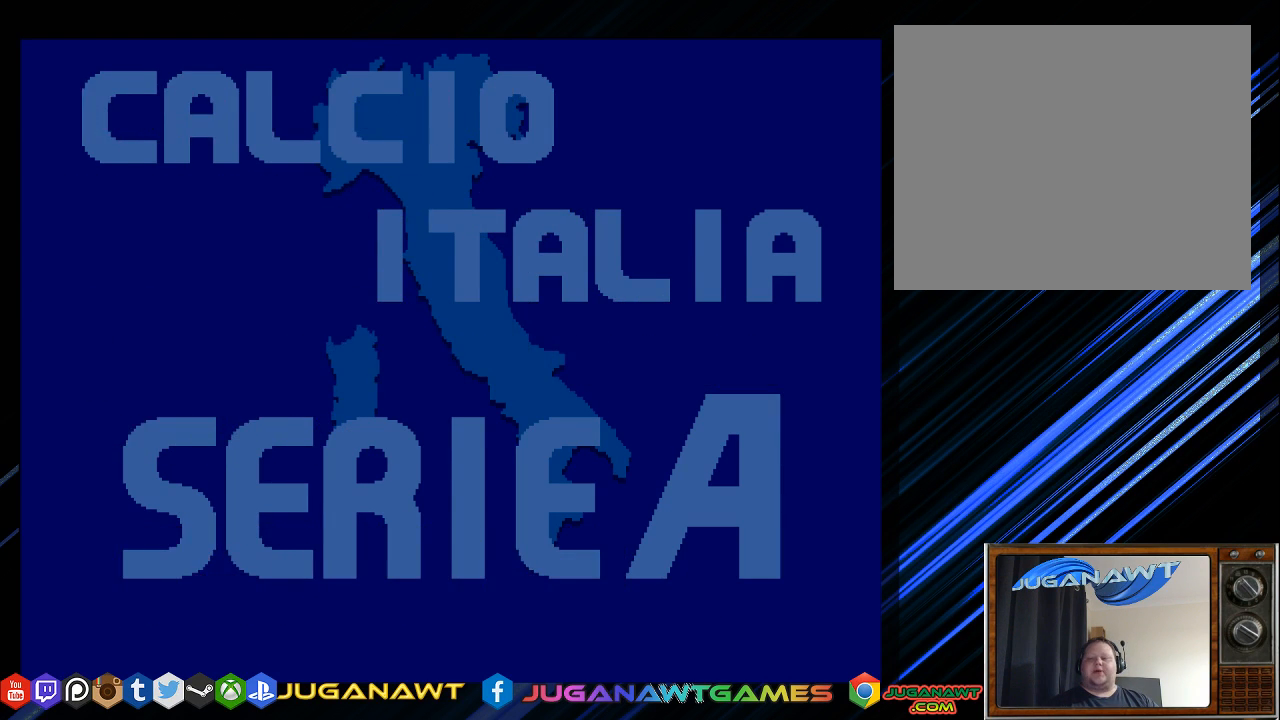
{"buttons": [], "left_stick": "center", "right_stick": "center", "events": []}
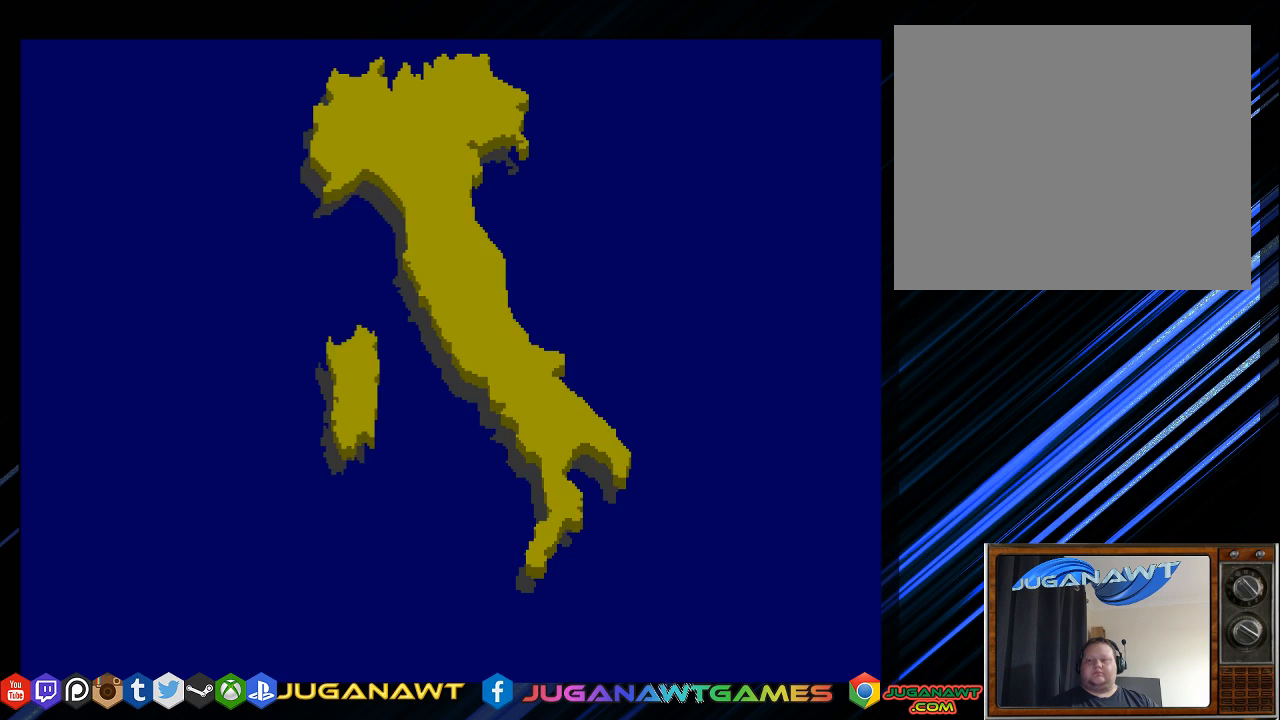
{"buttons": [], "left_stick": "center", "right_stick": "center", "events": []}
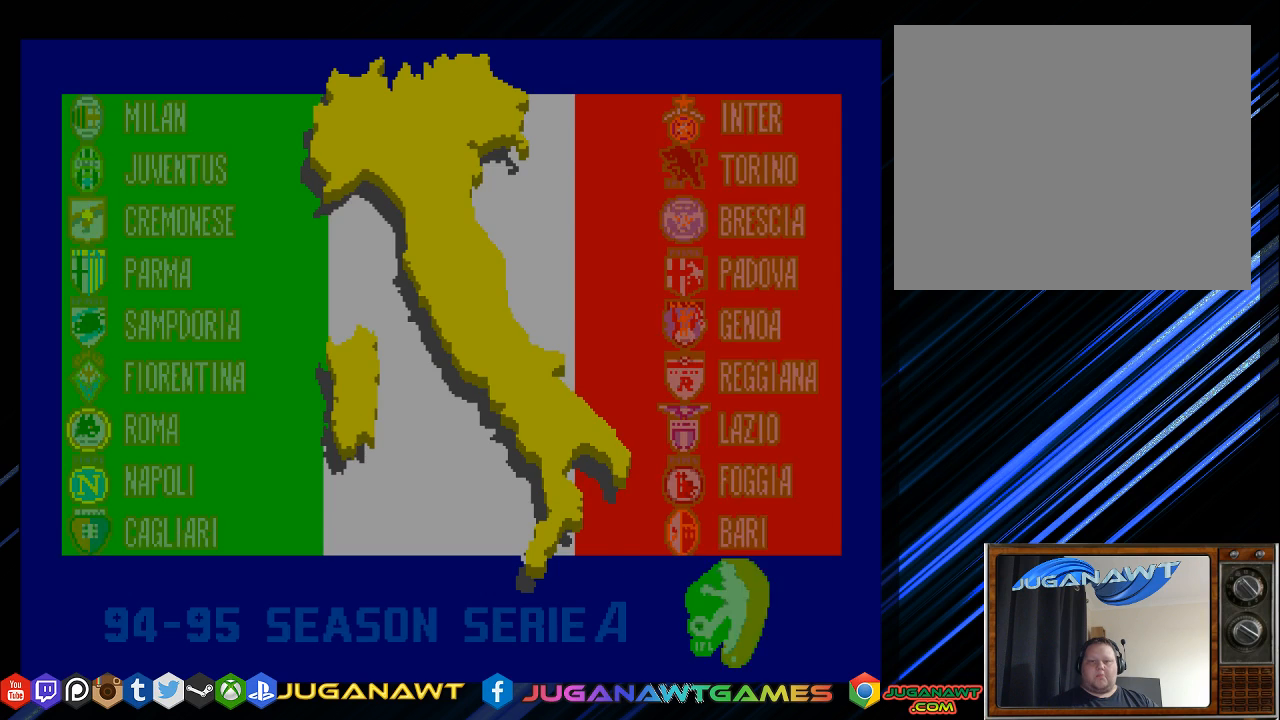
{"buttons": [], "left_stick": "center", "right_stick": "center", "events": []}
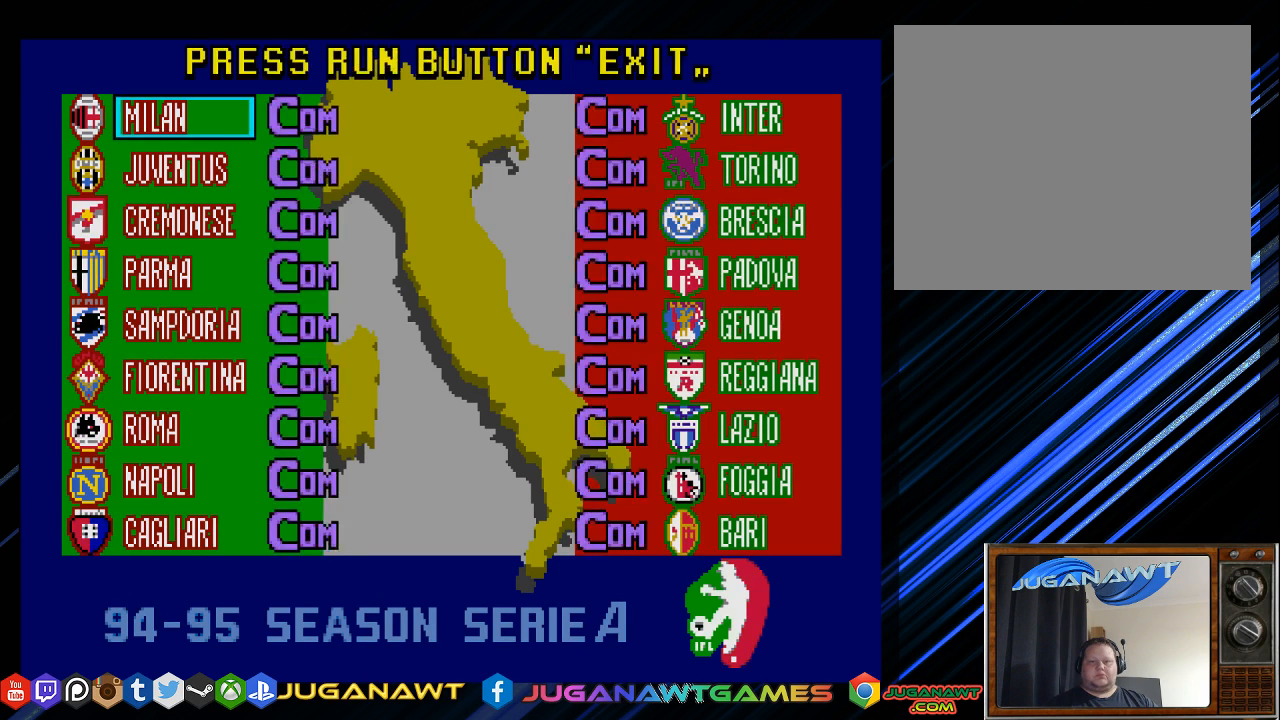
{"buttons": [], "left_stick": "center", "right_stick": "center", "events": [[317, "DPAD_DOWN", "down"], [417, "DPAD_DOWN", "up"]]}
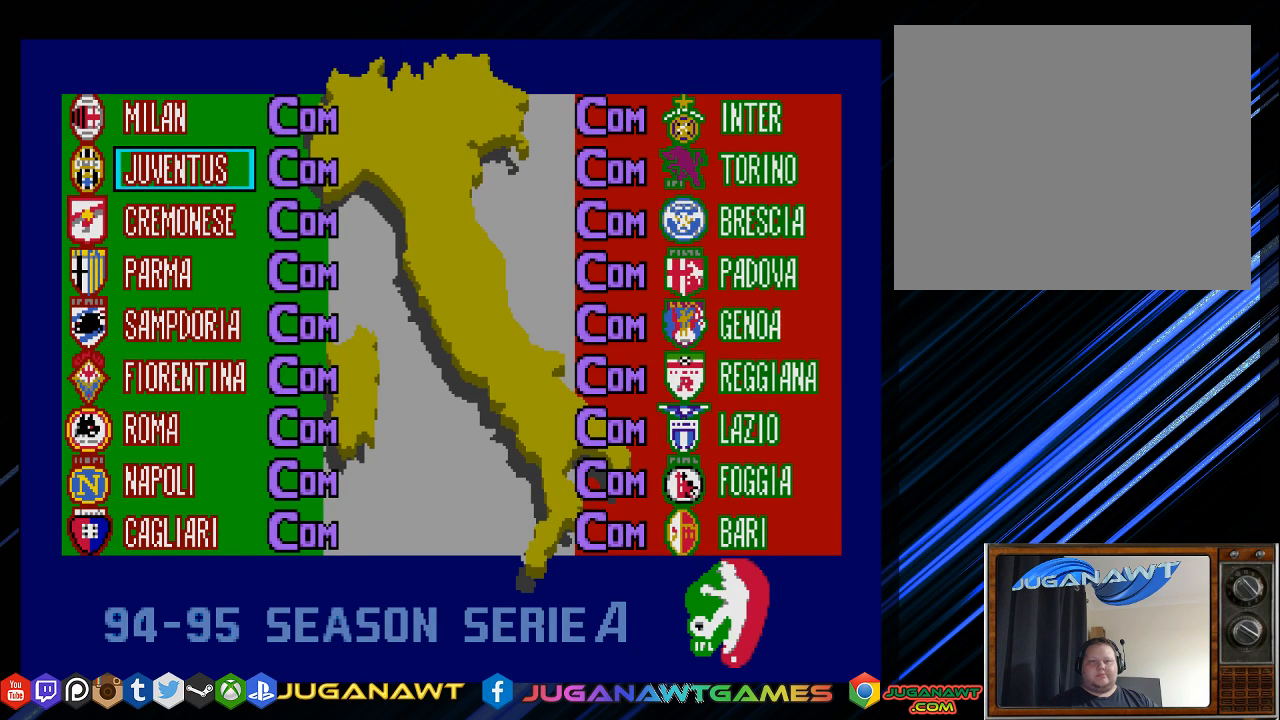
{"buttons": ["DPAD_DOWN"], "left_stick": "center", "right_stick": "center", "events": [[50, "DPAD_DOWN", "down"], [150, "DPAD_DOWN", "up"], [250, "DPAD_DOWN", "down"], [383, "DPAD_DOWN", "up"], [483, "DPAD_DOWN", "down"]]}
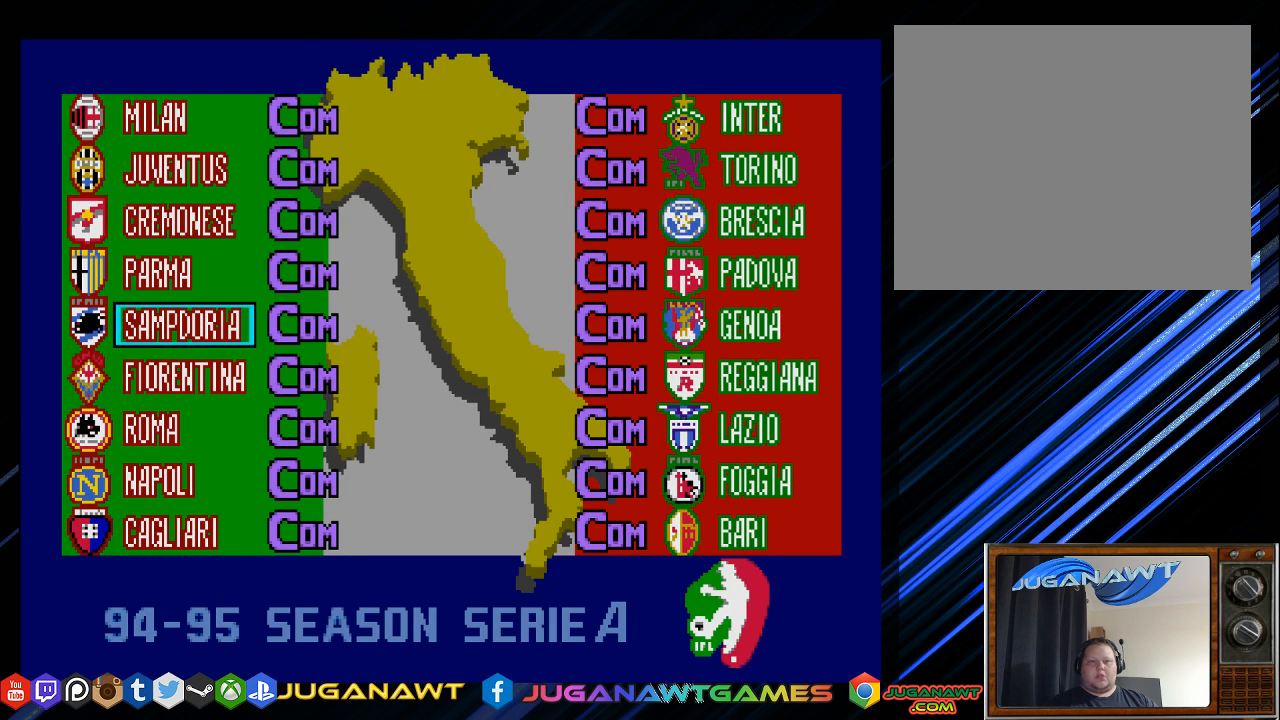
{"buttons": [], "left_stick": "center", "right_stick": "center", "events": [[83, "DPAD_DOWN", "up"], [217, "DPAD_DOWN", "down"], [317, "DPAD_DOWN", "up"], [417, "DPAD_DOWN", "down"], [500, "DPAD_DOWN", "up"]]}
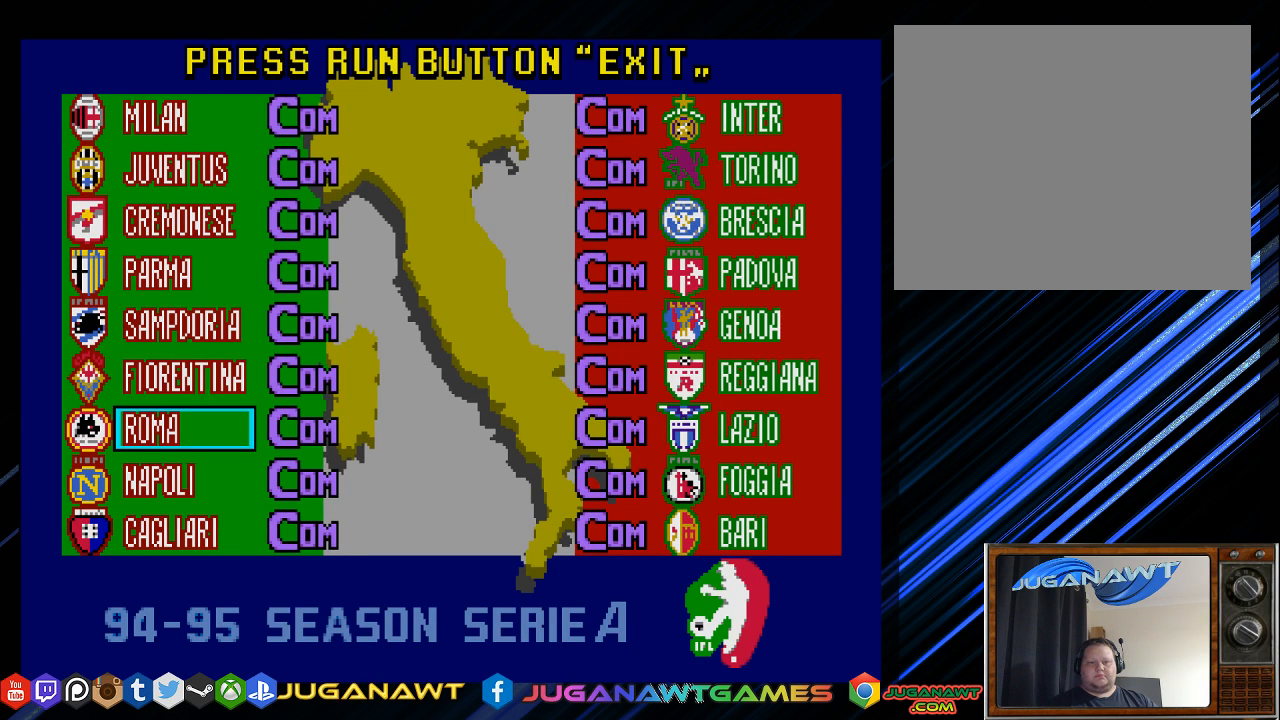
{"buttons": [], "left_stick": "center", "right_stick": "center", "events": [[133, "DPAD_DOWN", "down"], [200, "DPAD_DOWN", "up"], [300, "DPAD_DOWN", "down"], [400, "DPAD_DOWN", "up"]]}